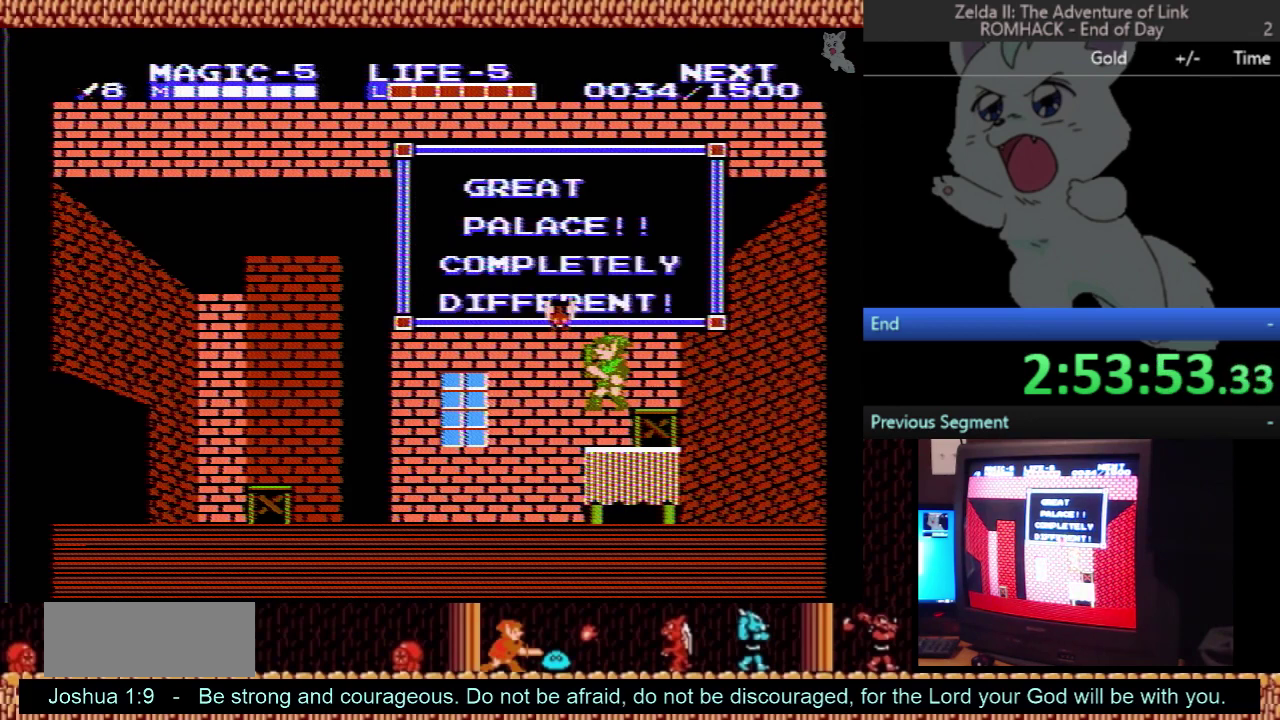
Gameplay with a controller (Nintendo layout); each line is a JSON object with the inputs held at the frame after it. "events" lists button and stick changes between this image and that frame as [ms after this image, input, new state], when the widget could be followed in between. Not read: L3 R3.
{"buttons": ["DPAD_LEFT"], "events": [[167, "B", "down"], [167, "DPAD_LEFT", "down"], [333, "B", "up"]]}
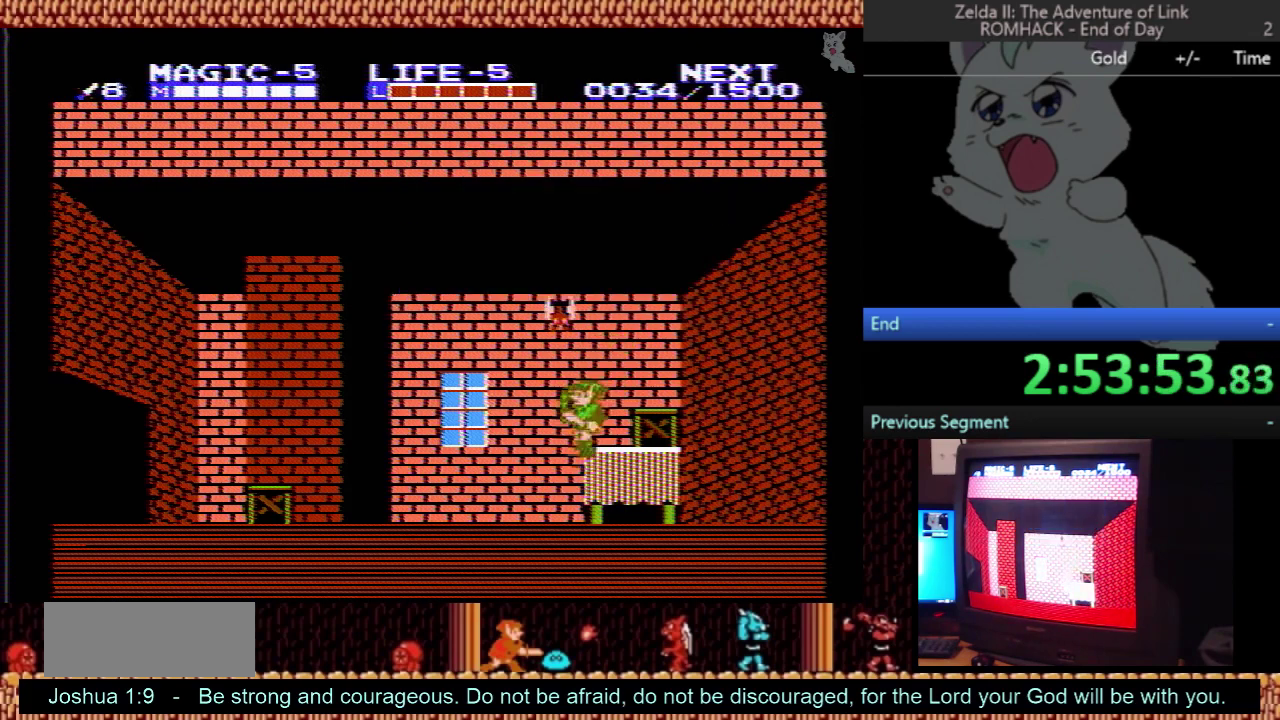
{"buttons": ["DPAD_LEFT"], "events": []}
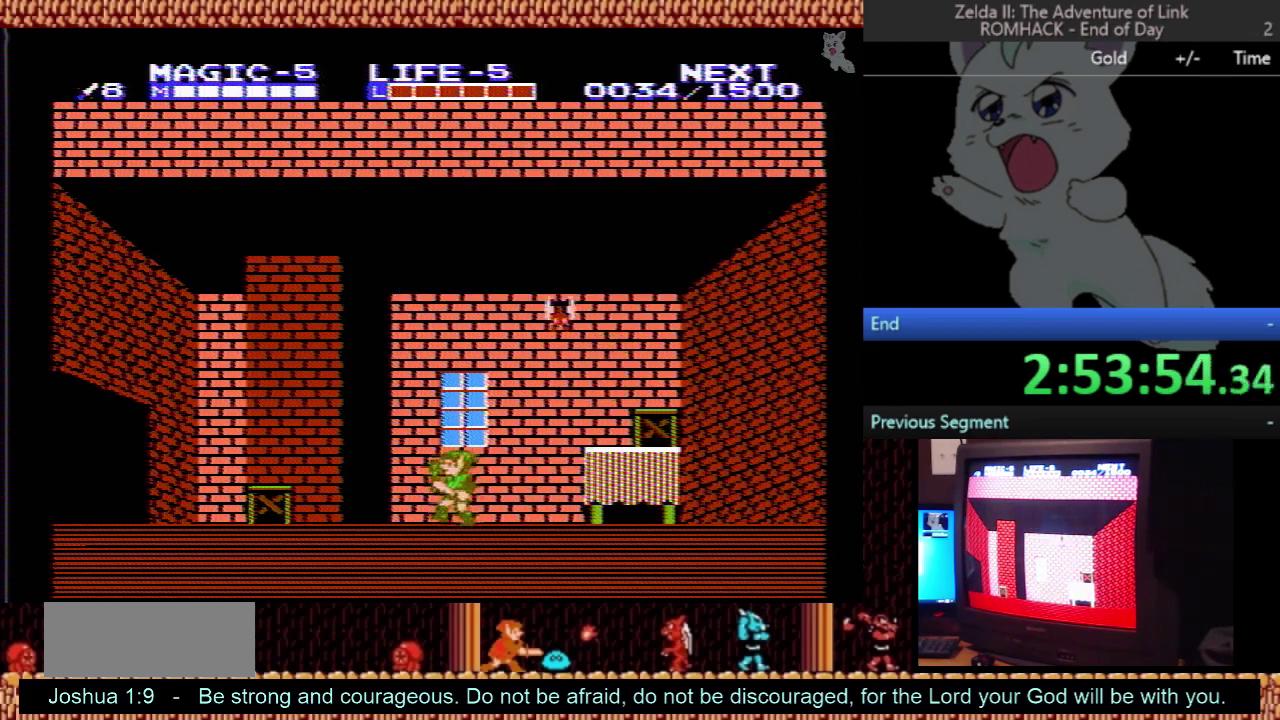
{"buttons": ["A", "DPAD_LEFT"], "events": [[300, "A", "down"]]}
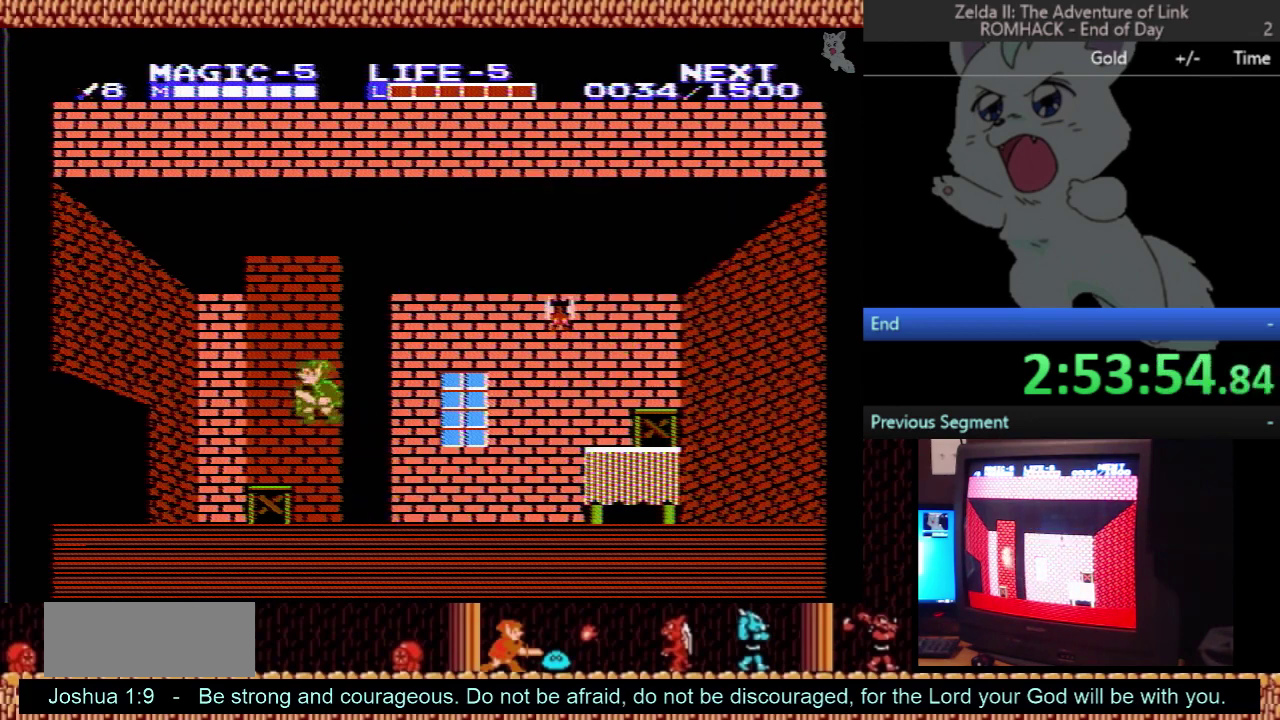
{"buttons": ["DPAD_LEFT"], "events": [[167, "A", "up"]]}
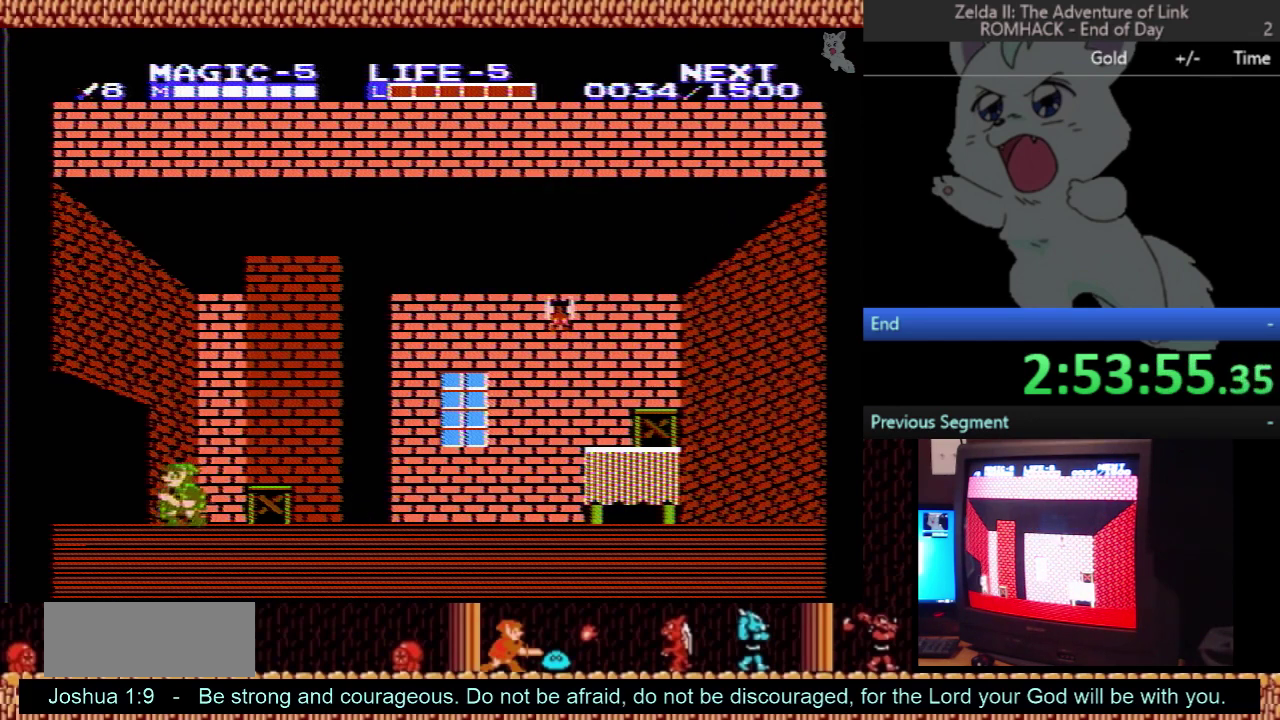
{"buttons": ["DPAD_LEFT"], "events": []}
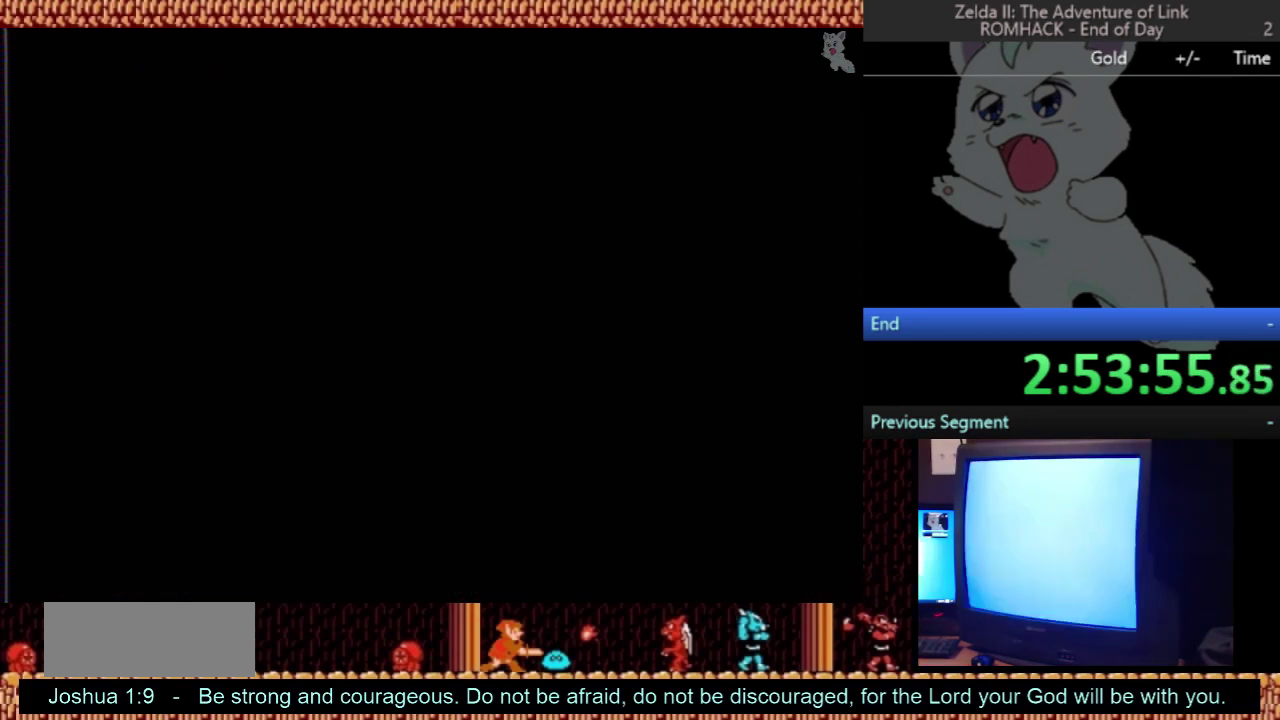
{"buttons": ["DPAD_LEFT"], "events": []}
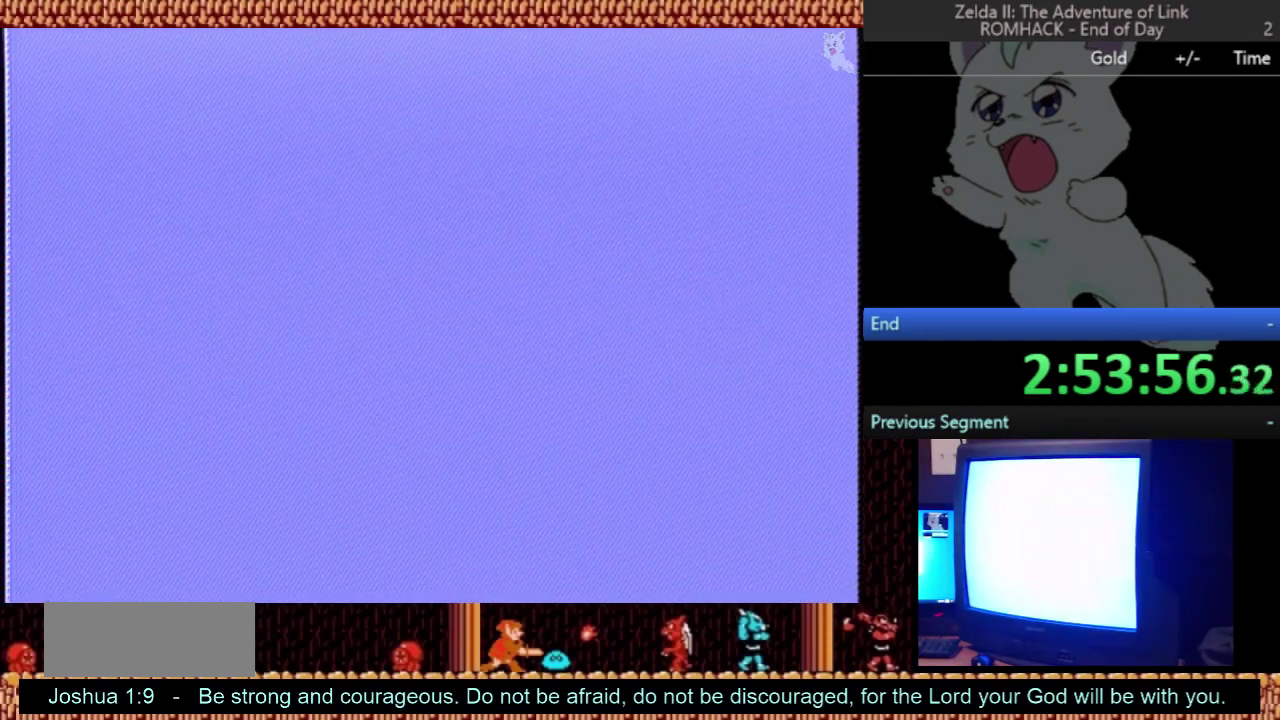
{"buttons": ["DPAD_LEFT"], "events": []}
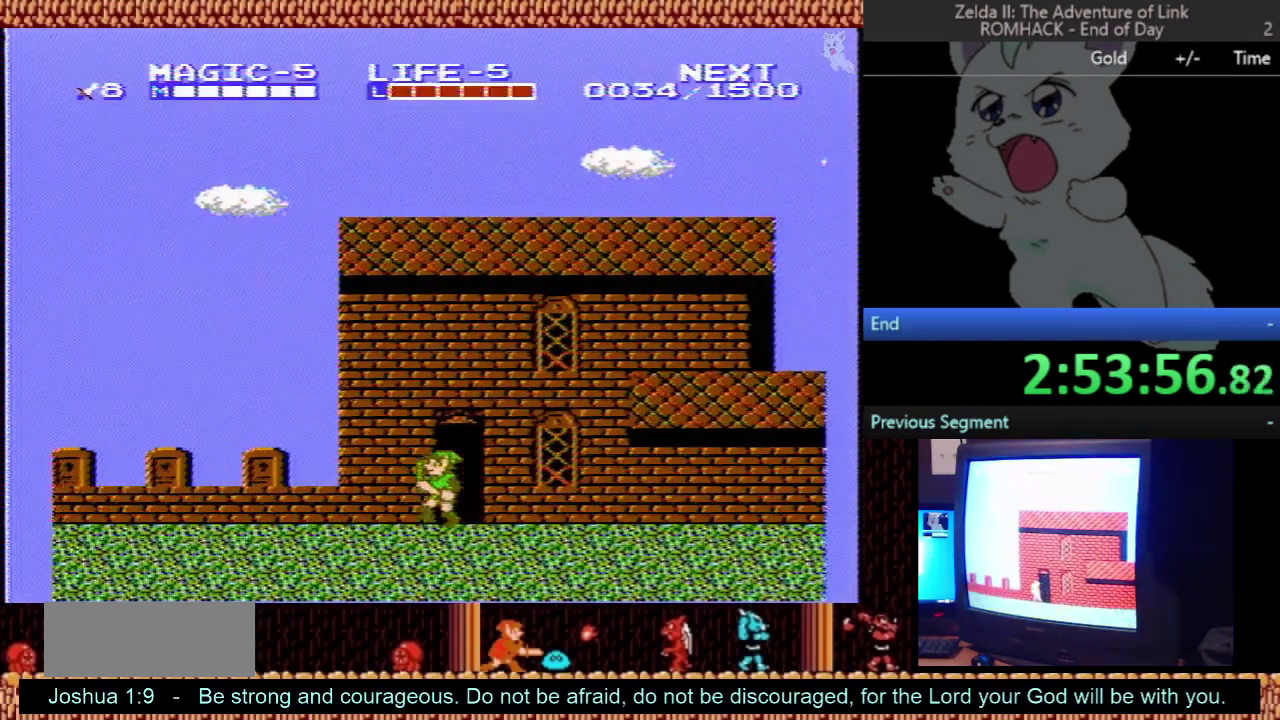
{"buttons": ["A", "DPAD_LEFT"], "events": [[500, "A", "down"]]}
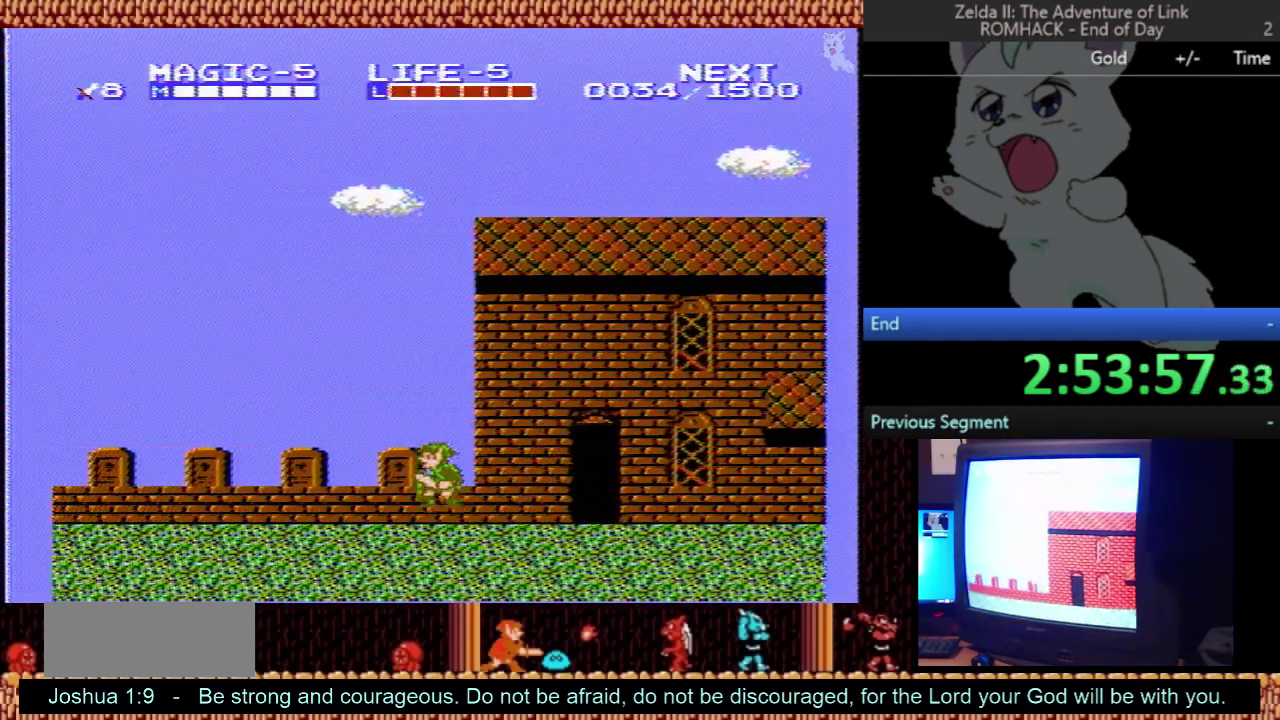
{"buttons": ["DPAD_LEFT"], "events": [[167, "A", "up"], [433, "B", "down"], [500, "B", "up"]]}
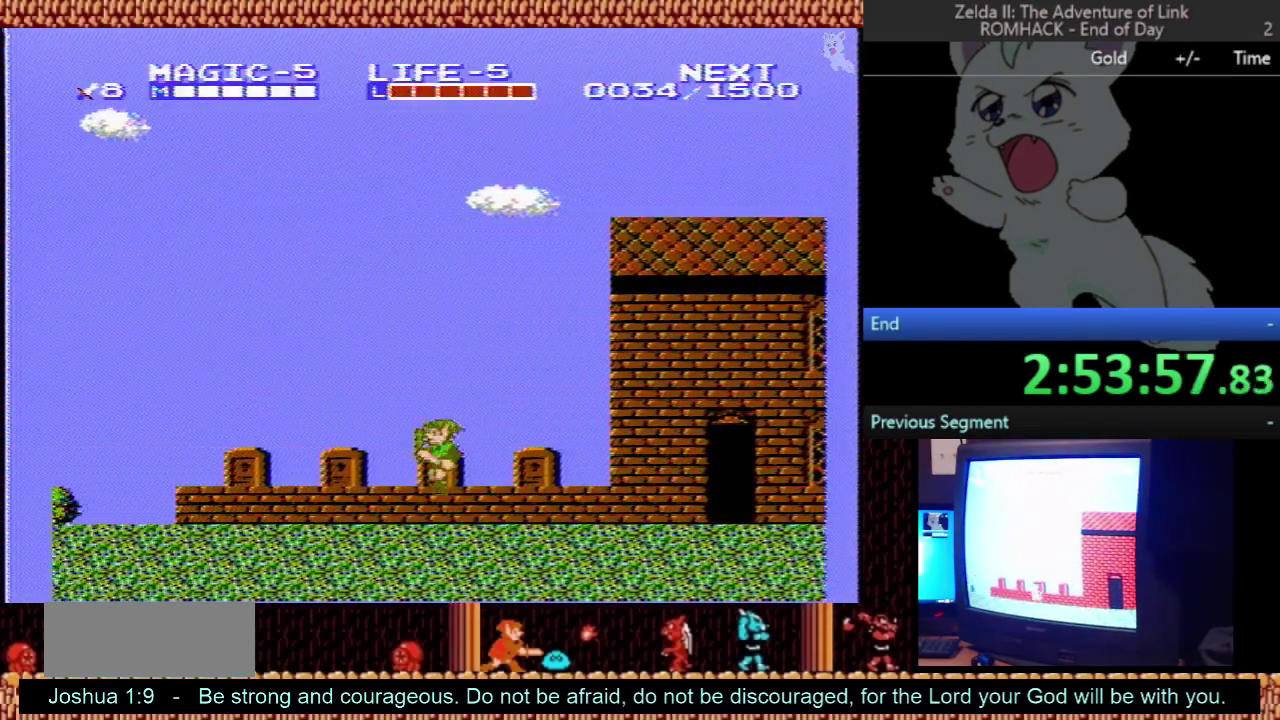
{"buttons": ["A", "DPAD_LEFT"], "events": [[167, "A", "down"], [233, "B", "down"], [233, "DPAD_DOWN", "down"], [233, "DPAD_LEFT", "up"], [433, "DPAD_DOWN", "up"], [433, "DPAD_LEFT", "down"], [467, "B", "up"]]}
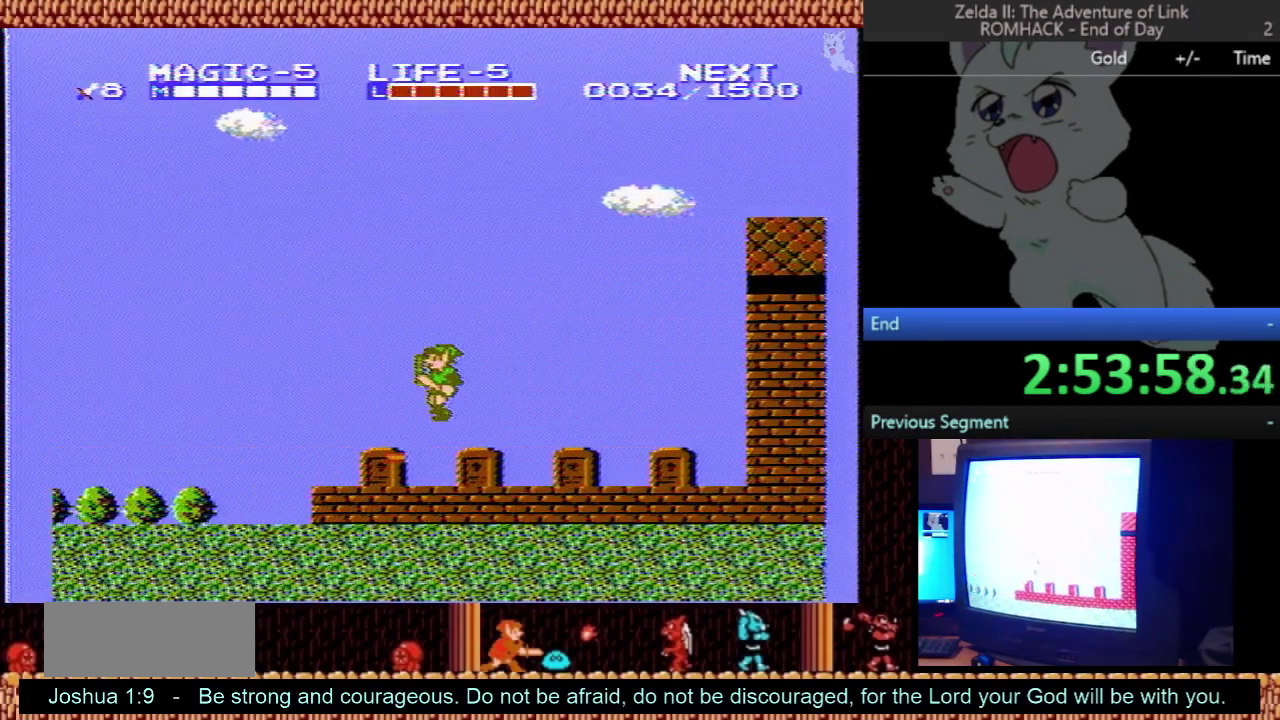
{"buttons": ["DPAD_LEFT"], "events": [[33, "A", "up"], [133, "A", "down"], [167, "B", "down"], [267, "B", "up"], [333, "A", "up"]]}
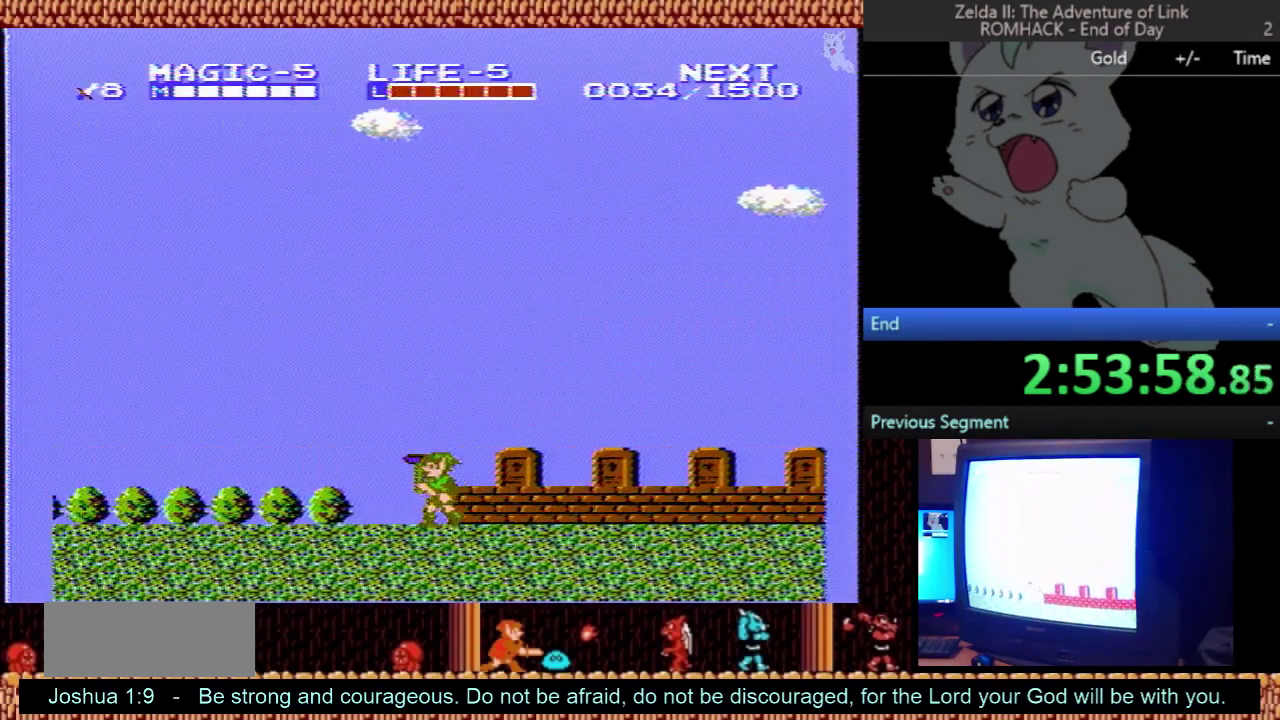
{"buttons": ["DPAD_LEFT"], "events": [[100, "A", "down"], [167, "B", "down"], [333, "B", "up"], [400, "A", "up"]]}
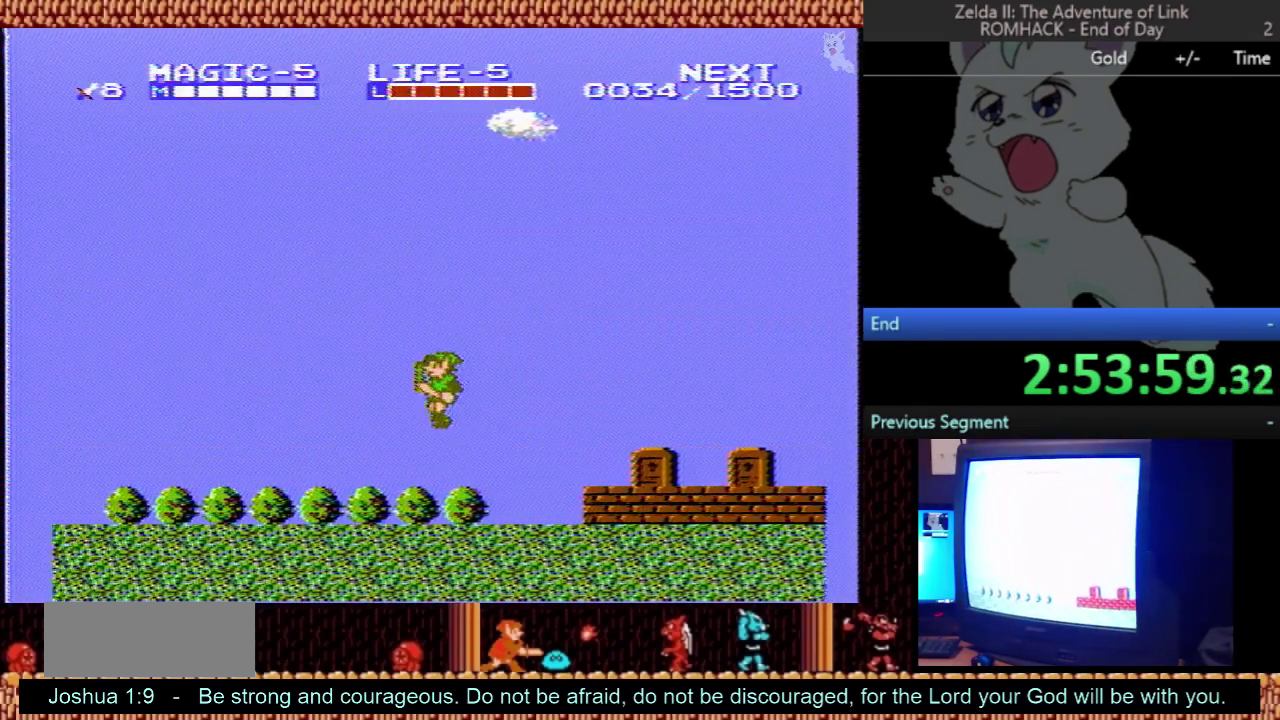
{"buttons": ["DPAD_LEFT"], "events": [[33, "A", "down"], [100, "B", "down"], [200, "B", "up"], [300, "A", "up"]]}
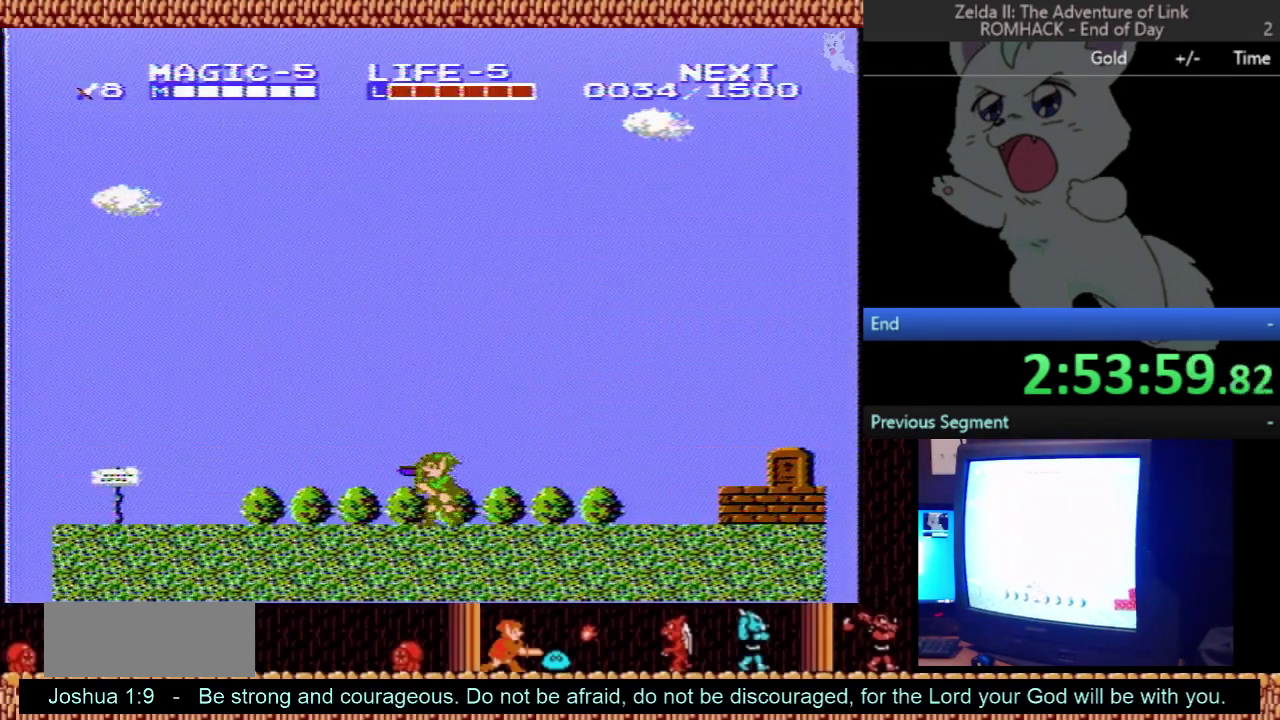
{"buttons": ["A", "B", "DPAD_LEFT"], "events": [[267, "A", "down"], [333, "B", "down"]]}
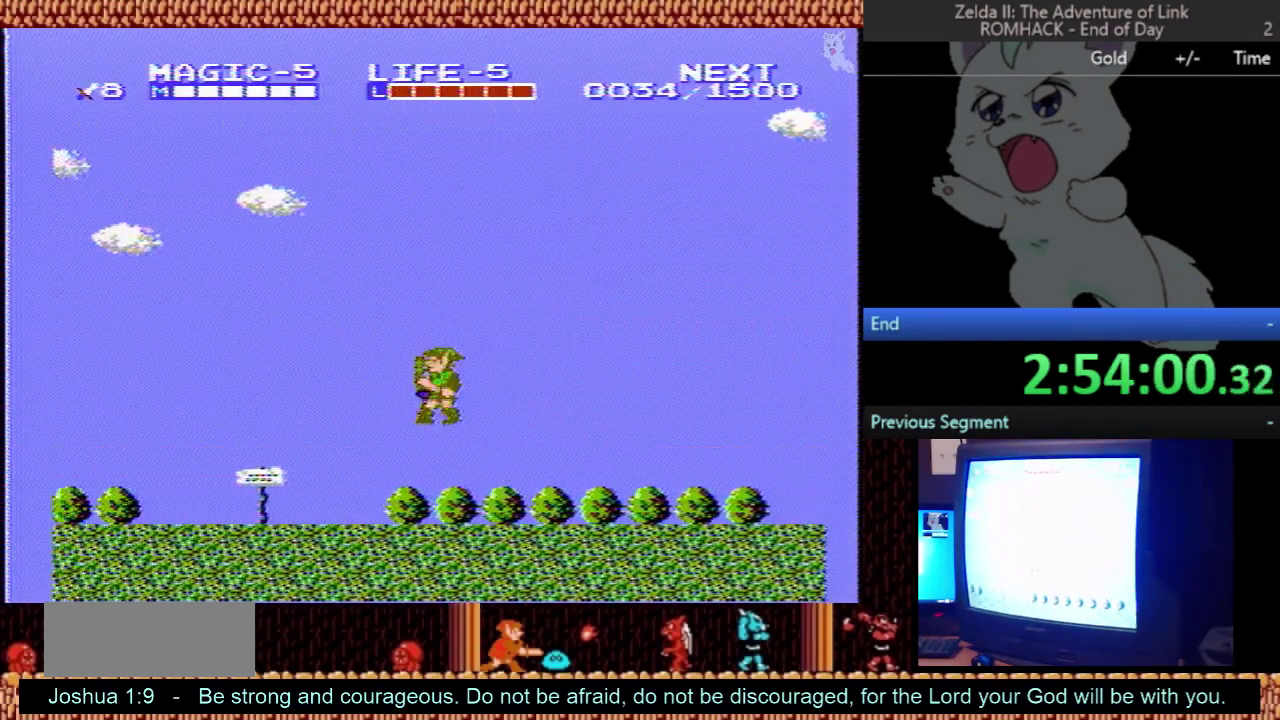
{"buttons": ["DPAD_LEFT"], "events": [[33, "B", "up"], [100, "A", "up"], [200, "A", "down"], [267, "B", "down"], [367, "B", "up"], [433, "A", "up"]]}
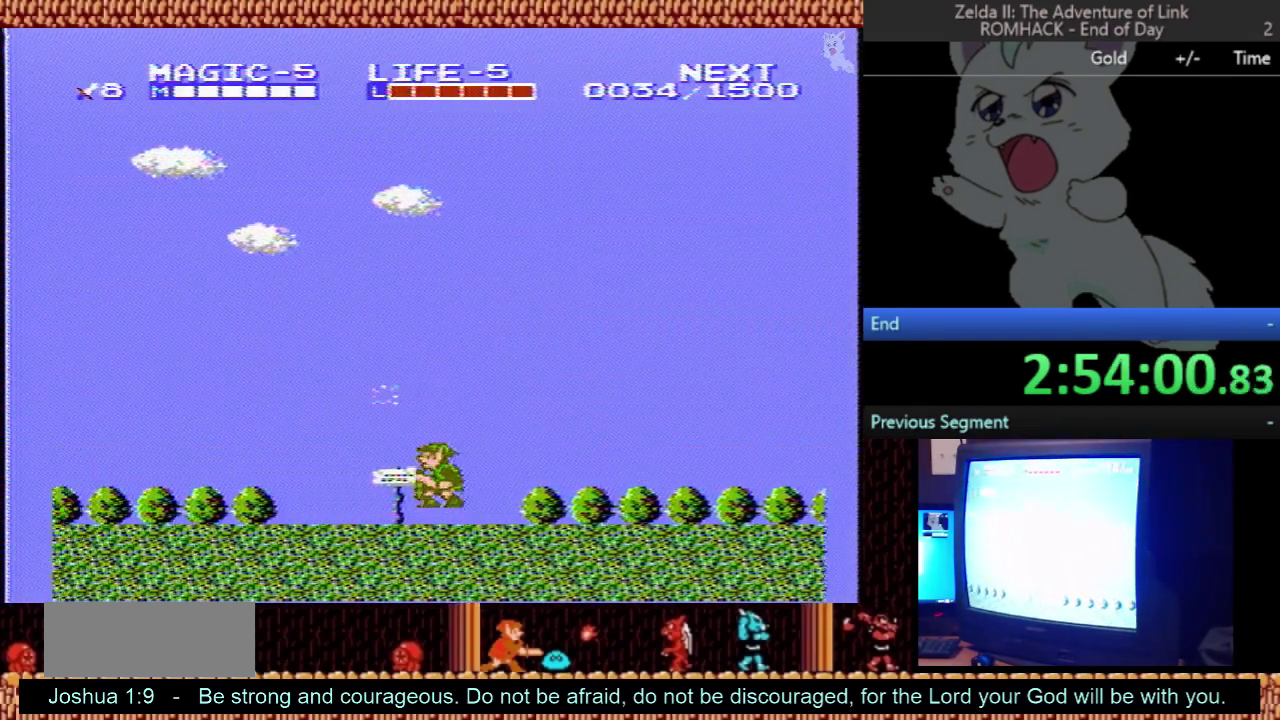
{"buttons": ["A", "B", "DPAD_LEFT"], "events": [[33, "A", "down"], [67, "B", "down"], [267, "B", "up"], [333, "A", "up"], [467, "A", "down"], [500, "B", "down"]]}
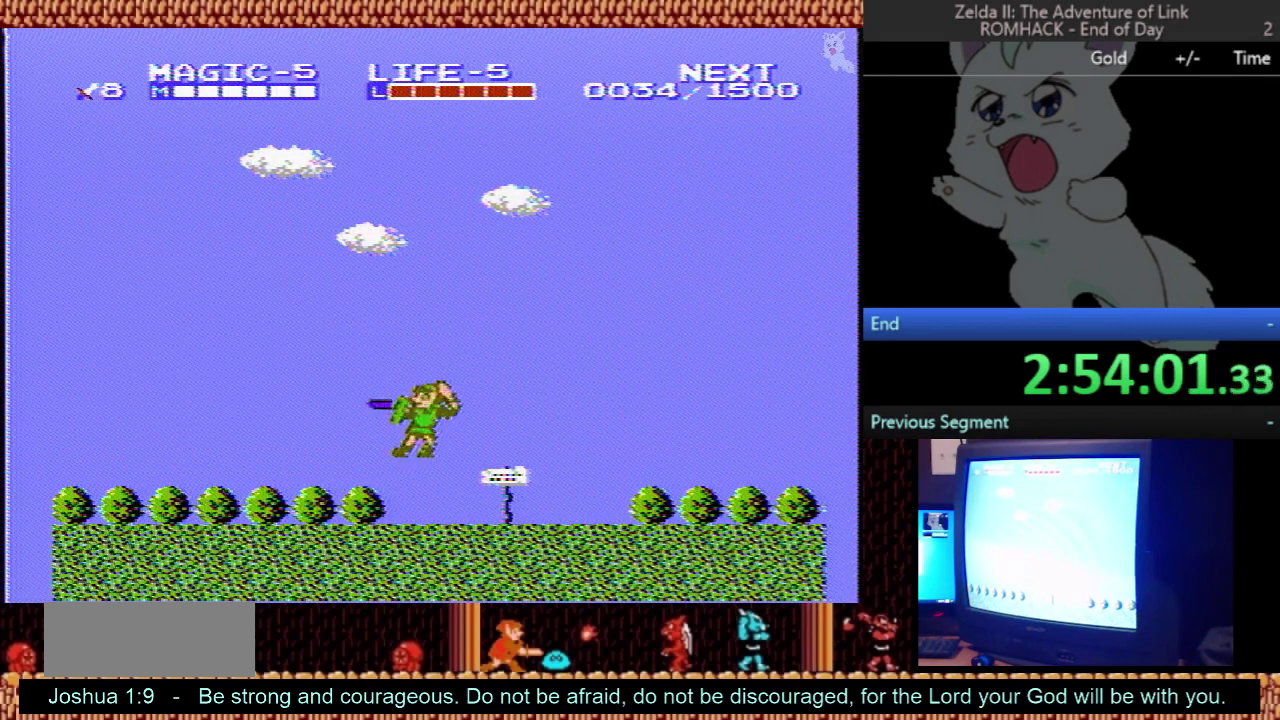
{"buttons": ["DPAD_RIGHT"], "events": [[167, "B", "up"], [233, "A", "up"], [300, "DPAD_LEFT", "up"], [367, "DPAD_RIGHT", "down"]]}
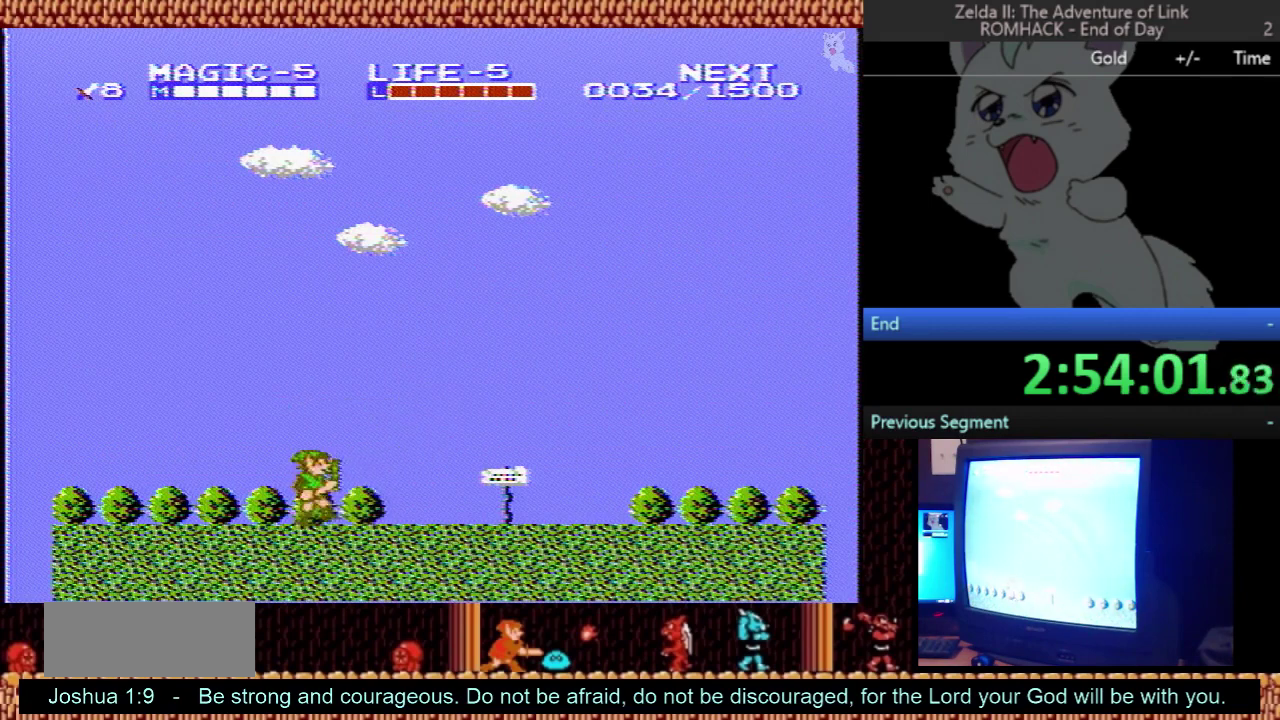
{"buttons": ["DPAD_RIGHT"], "events": []}
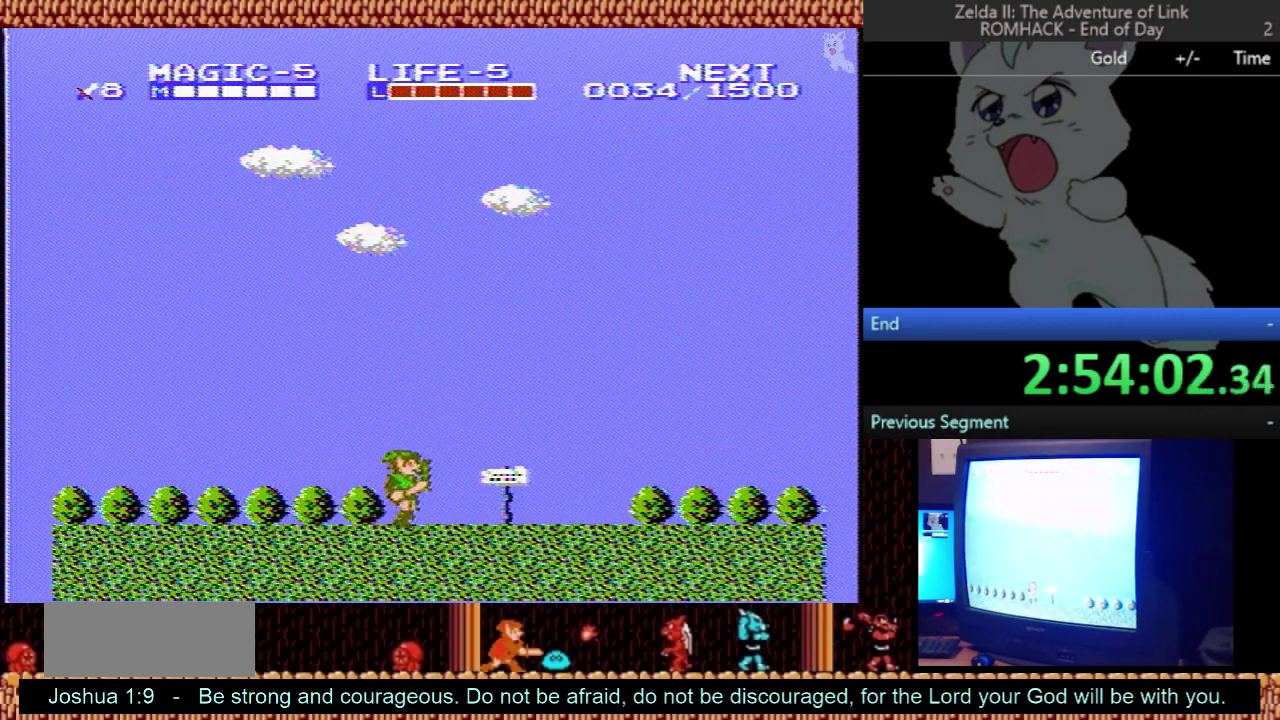
{"buttons": ["DPAD_RIGHT"], "events": []}
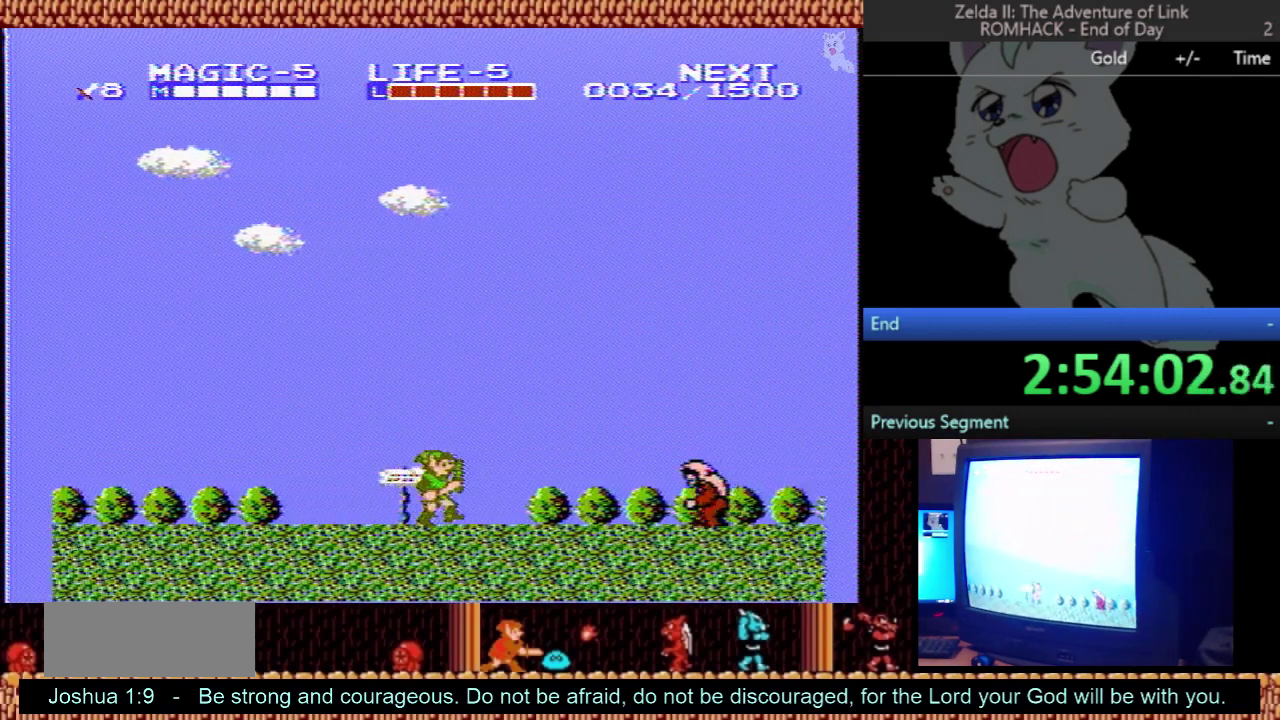
{"buttons": ["DPAD_RIGHT"], "events": []}
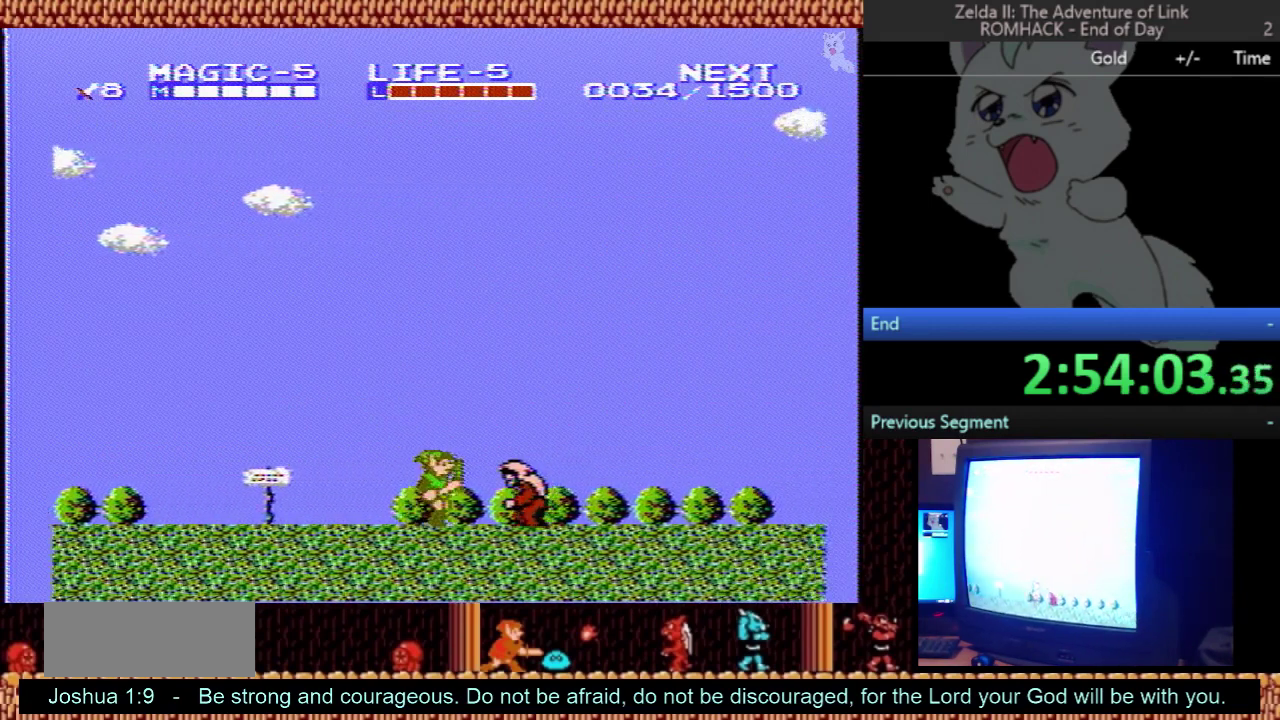
{"buttons": [], "events": [[167, "DPAD_RIGHT", "up"], [267, "DPAD_LEFT", "down"], [367, "DPAD_LEFT", "up"]]}
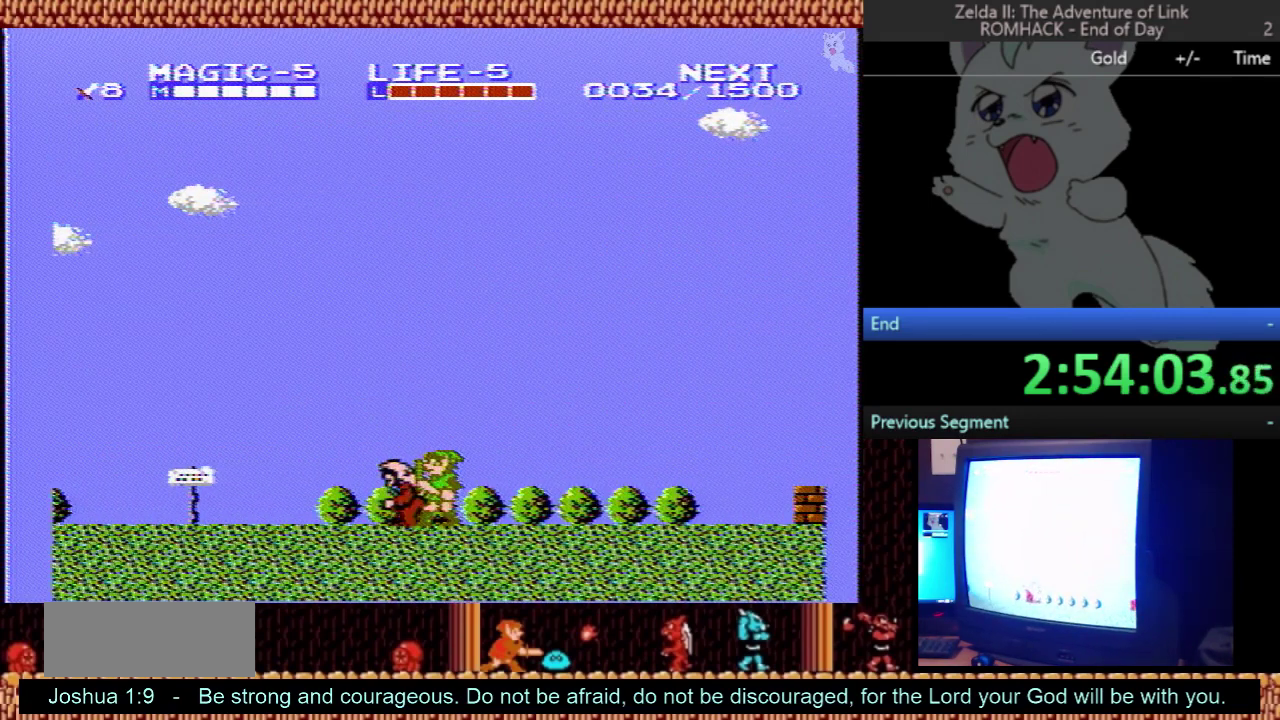
{"buttons": [], "events": [[300, "B", "down"], [467, "B", "up"]]}
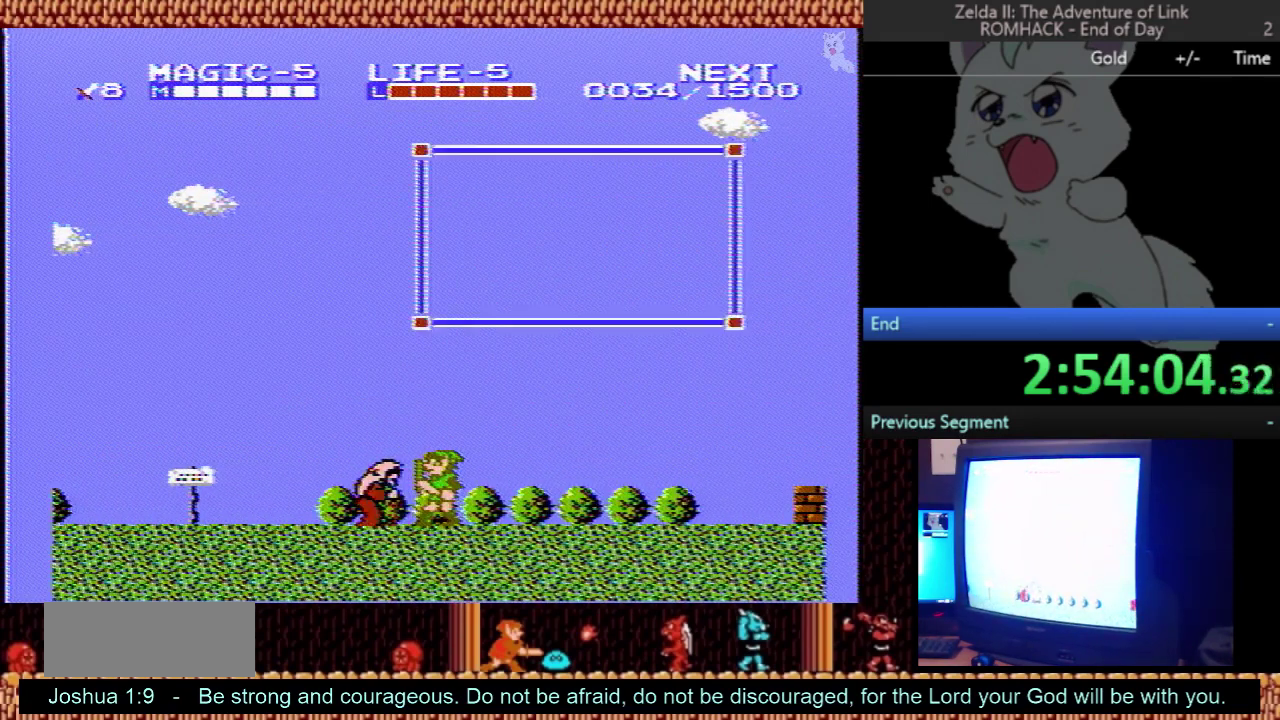
{"buttons": [], "events": []}
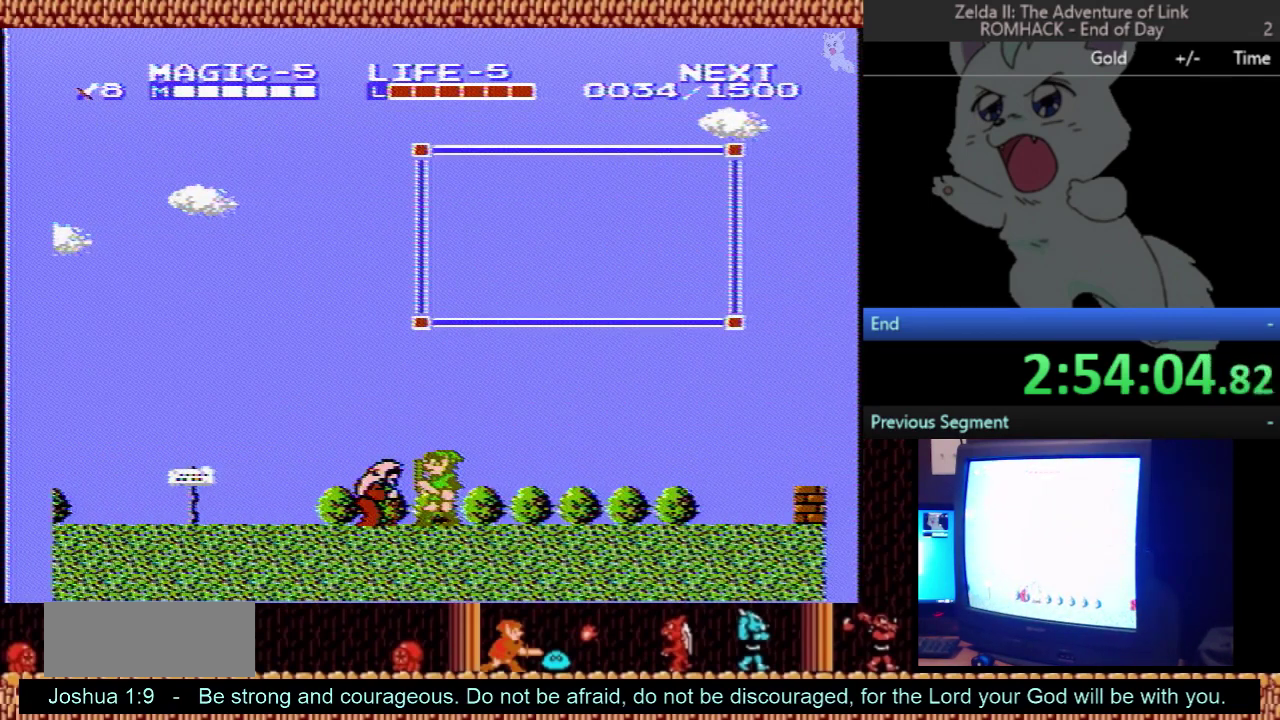
{"buttons": [], "events": []}
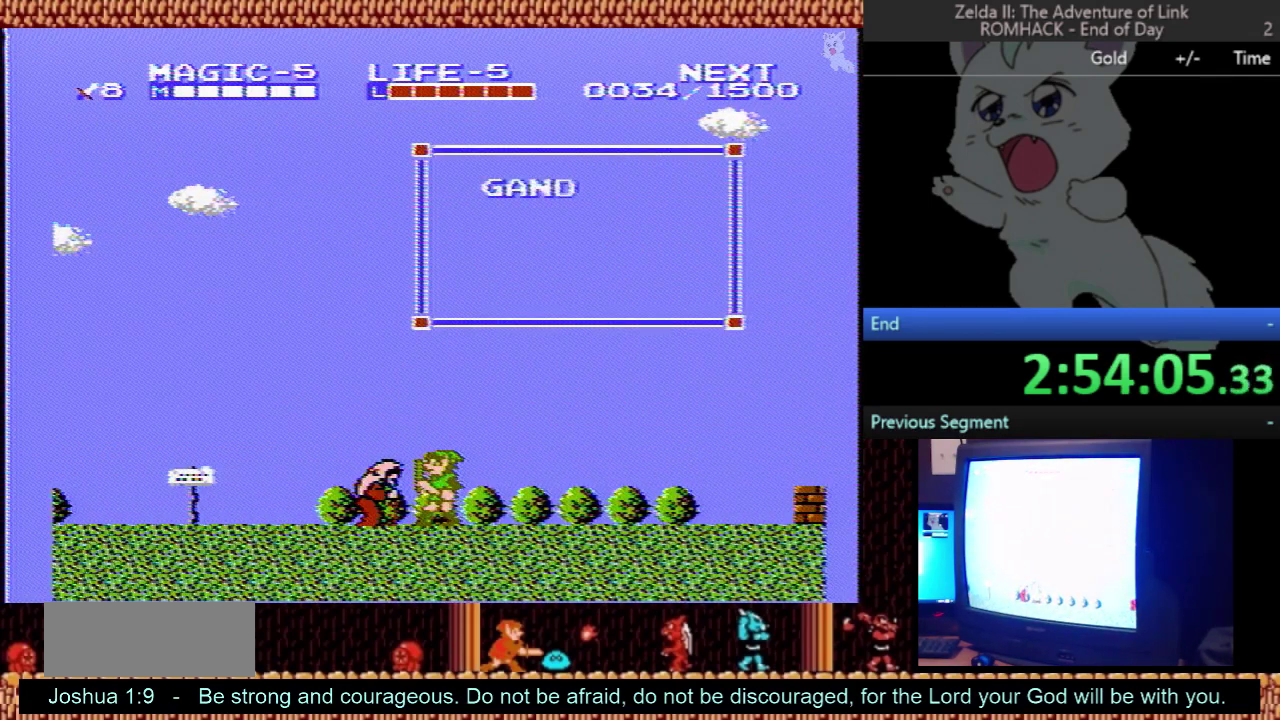
{"buttons": [], "events": []}
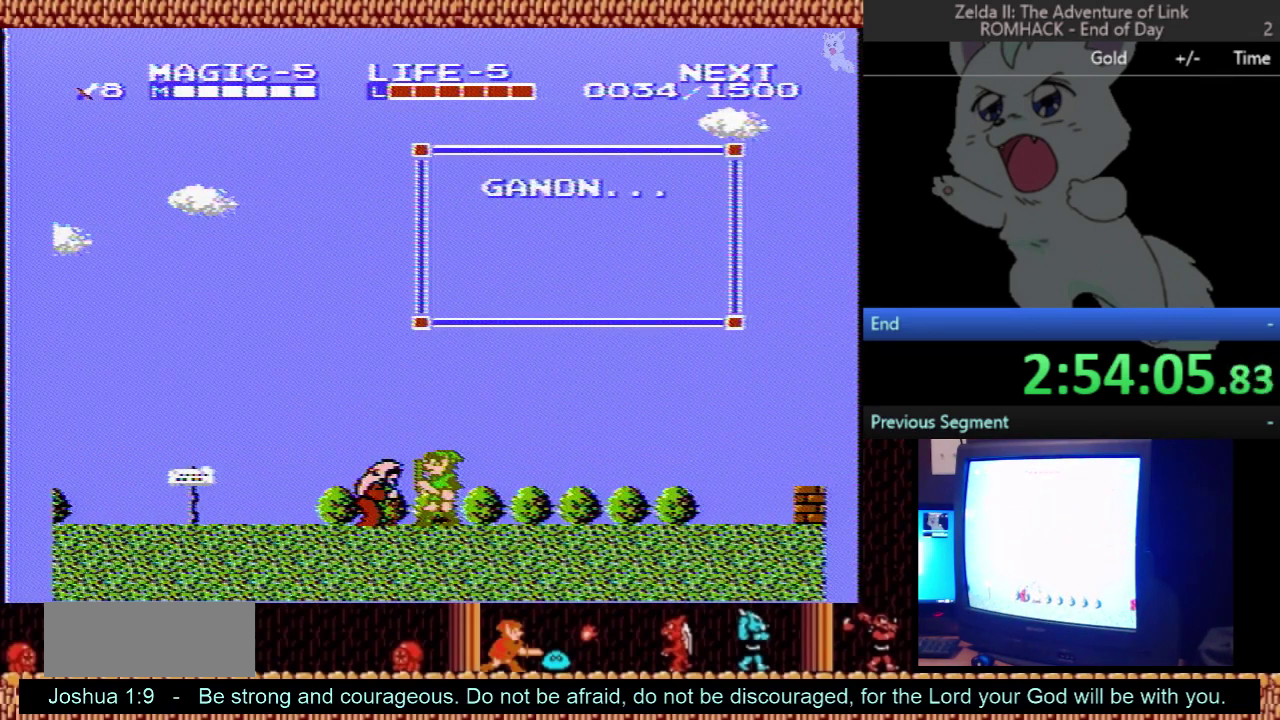
{"buttons": [], "events": []}
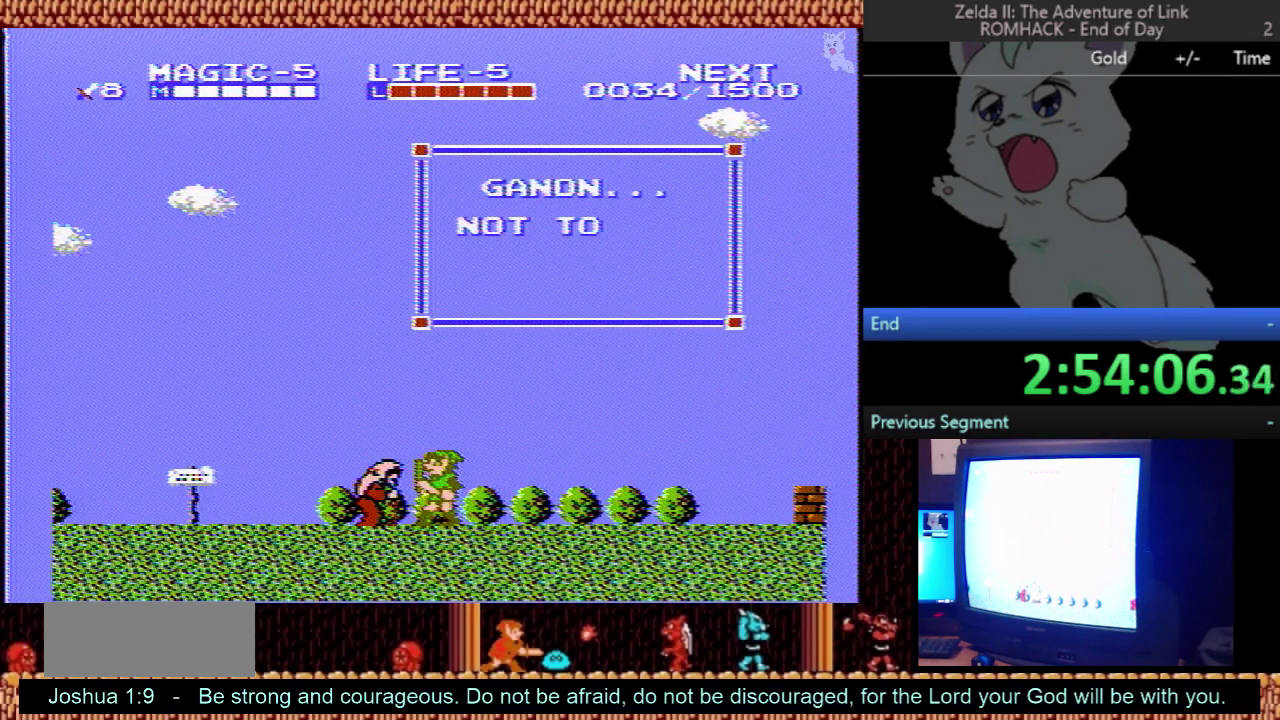
{"buttons": ["DPAD_RIGHT"], "events": [[133, "DPAD_RIGHT", "down"], [167, "B", "down"], [267, "B", "up"]]}
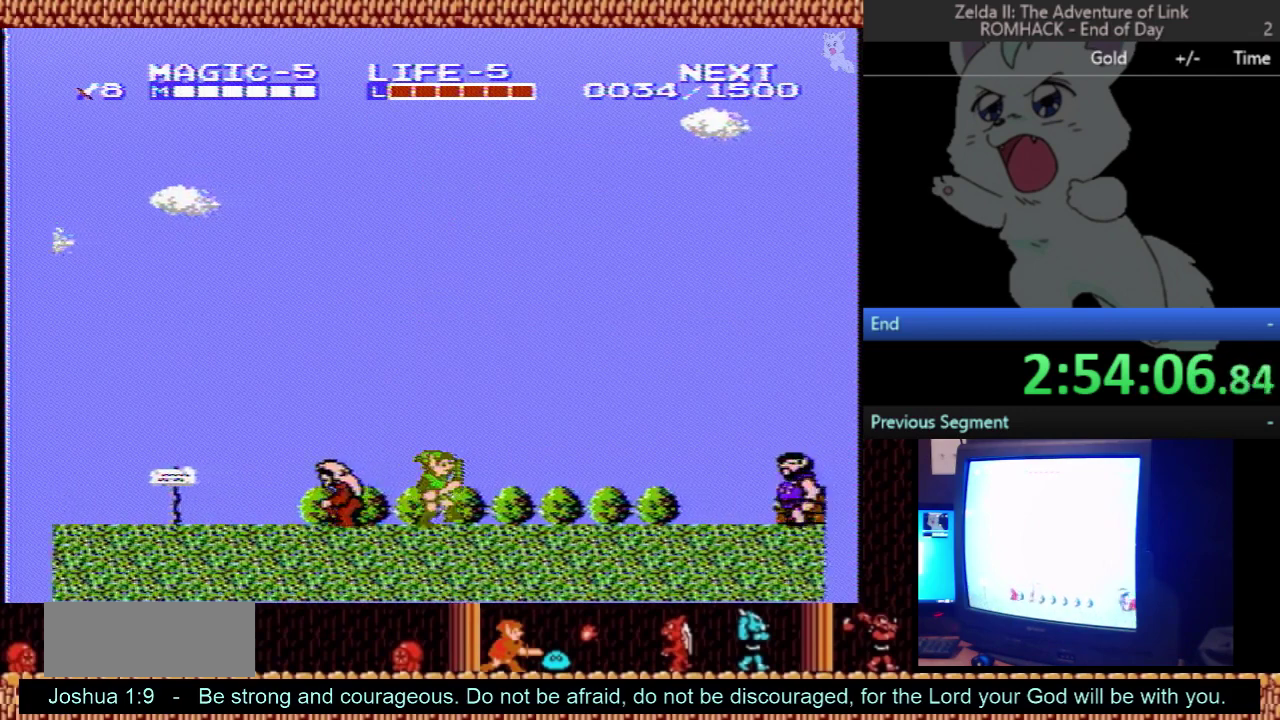
{"buttons": ["DPAD_RIGHT"], "events": []}
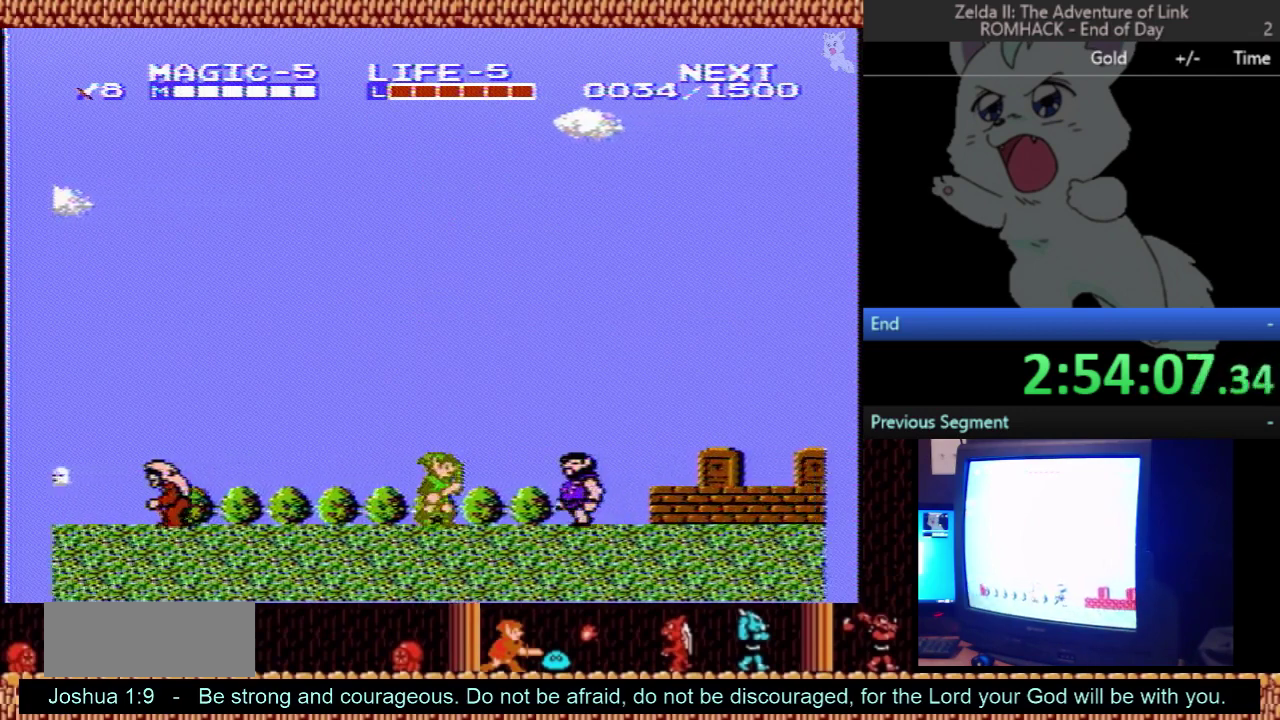
{"buttons": ["B"], "events": [[133, "DPAD_RIGHT", "up"], [167, "B", "down"], [367, "B", "up"], [467, "B", "down"]]}
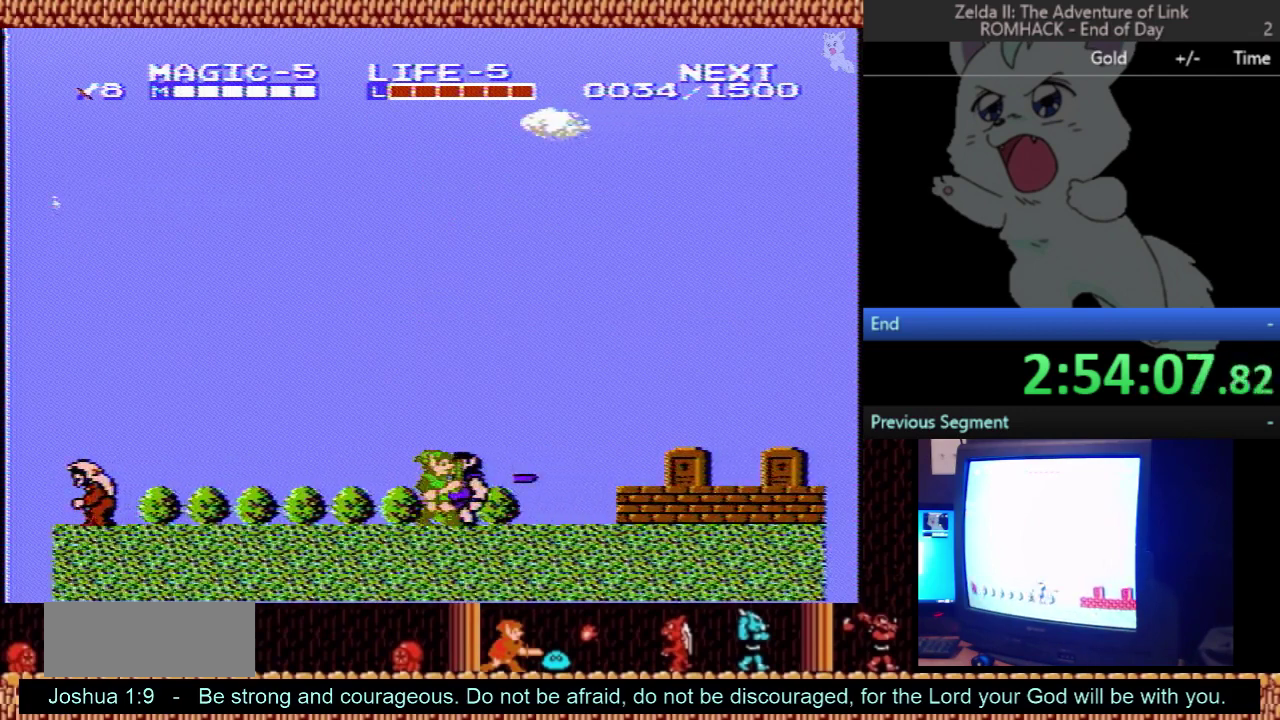
{"buttons": [], "events": [[133, "B", "up"]]}